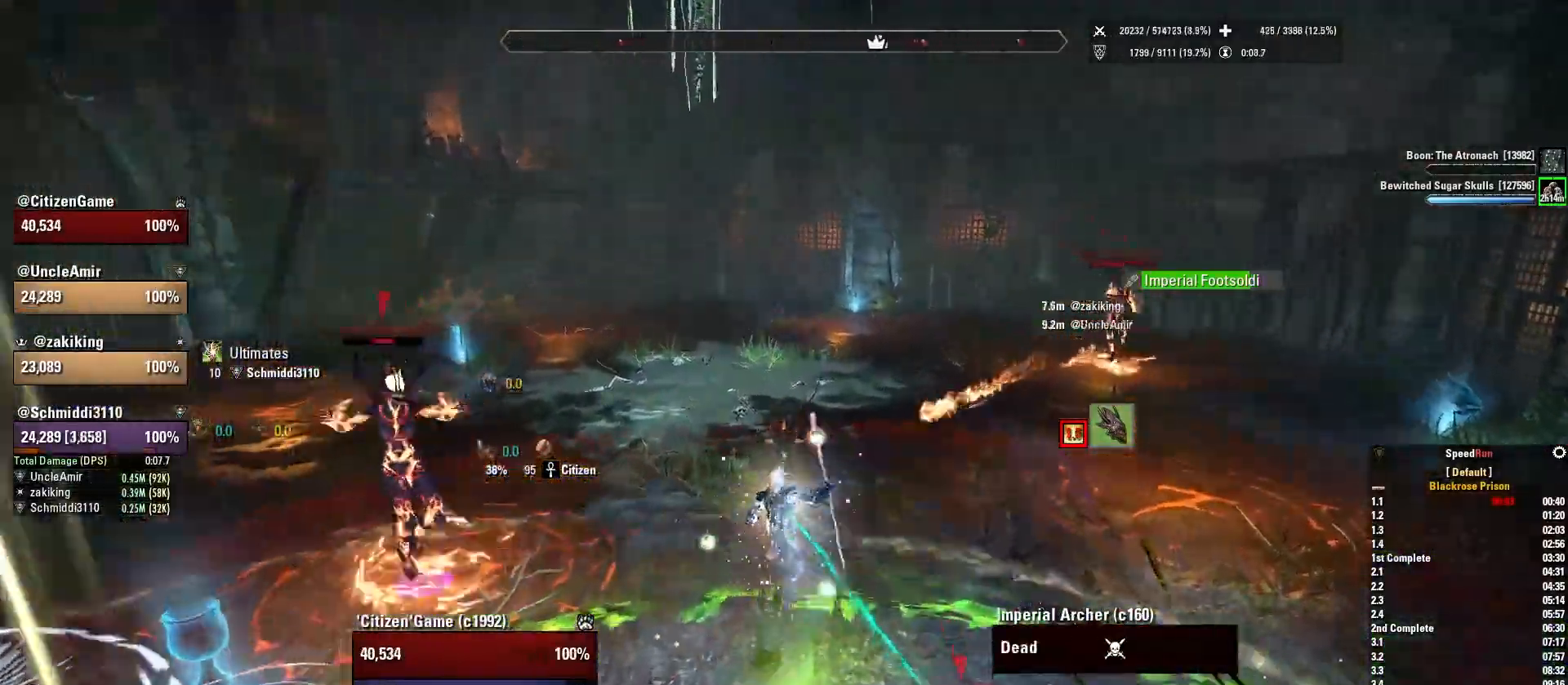
Gameplay with keyboard and mouse; each line is a JSON object with the keys and mouse buttons held at the frame after it. "events" lists presses ("down") and releases ("up") of "1", "2", "3", "4", "5", "a", "alt", "b", "c", "ctrl", "d", "e", "f", "g", "q", "r", "s", "shift", "space", "t", "tab", "v", "w", "x", "z", "mouse_left", "mouse_wheel", "mouse_right", "mouse_mb4" and "mouse_mb5" between this image and that frame as [ms after this image, input, new state], when the widget could be followed in between. "mouse_left", "mouse_wheel", "mouse_right", "mouse_mb4", "mouse_mb5" = the "left", "wheel", "right", "mb4", "mb5" buttons of the "mouse" list. No other keys are recorded. "wheel" means that the mouse wheel is clicked or scrolled. Mouse movement is not recorded.
{"keys": ["shift", "w"], "mouse": [], "events": []}
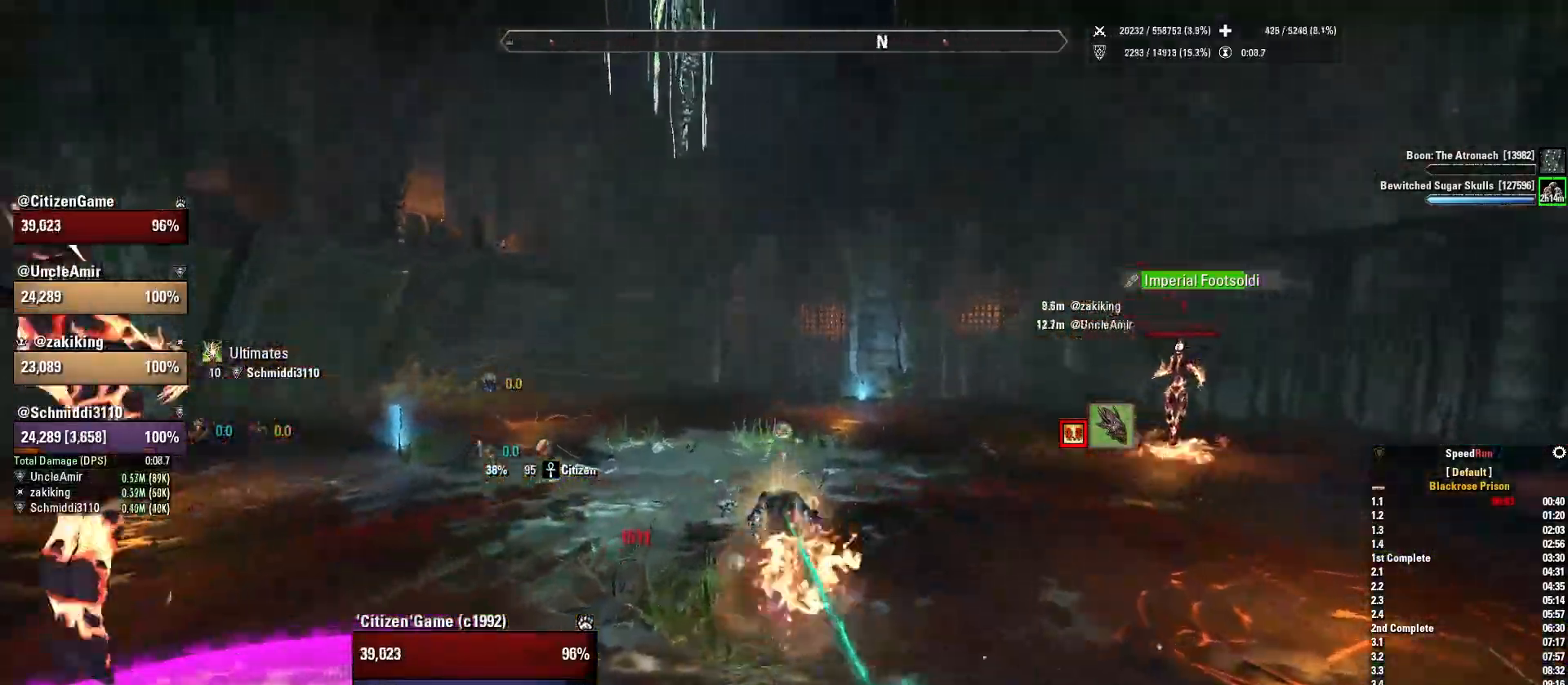
{"keys": ["1", "w"], "mouse": [], "events": [[33, "shift", "up"], [401, "1", "down"]]}
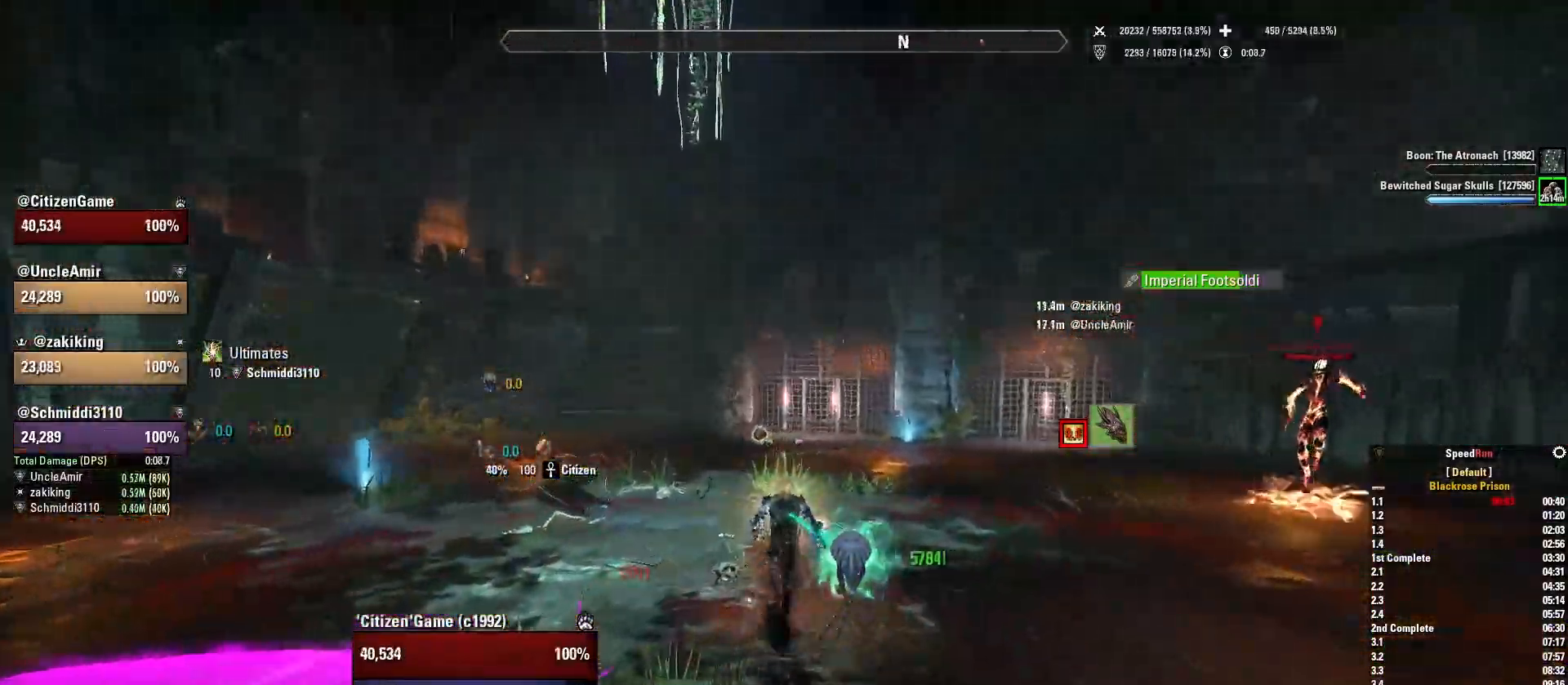
{"keys": ["w"], "mouse": [], "events": [[33, "1", "up"], [233, "a", "down"], [467, "a", "up"]]}
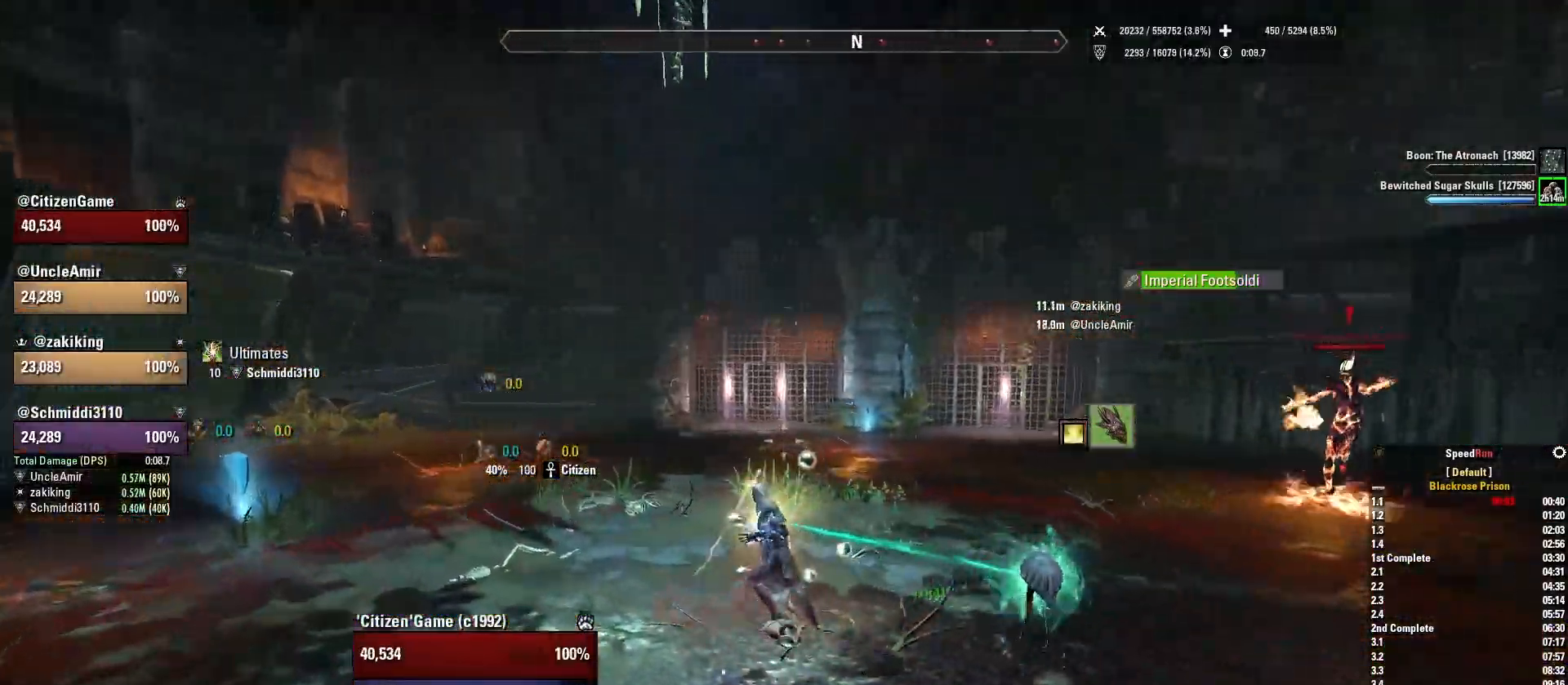
{"keys": [], "mouse": [], "events": [[300, "1", "down"], [434, "1", "up"], [501, "w", "up"]]}
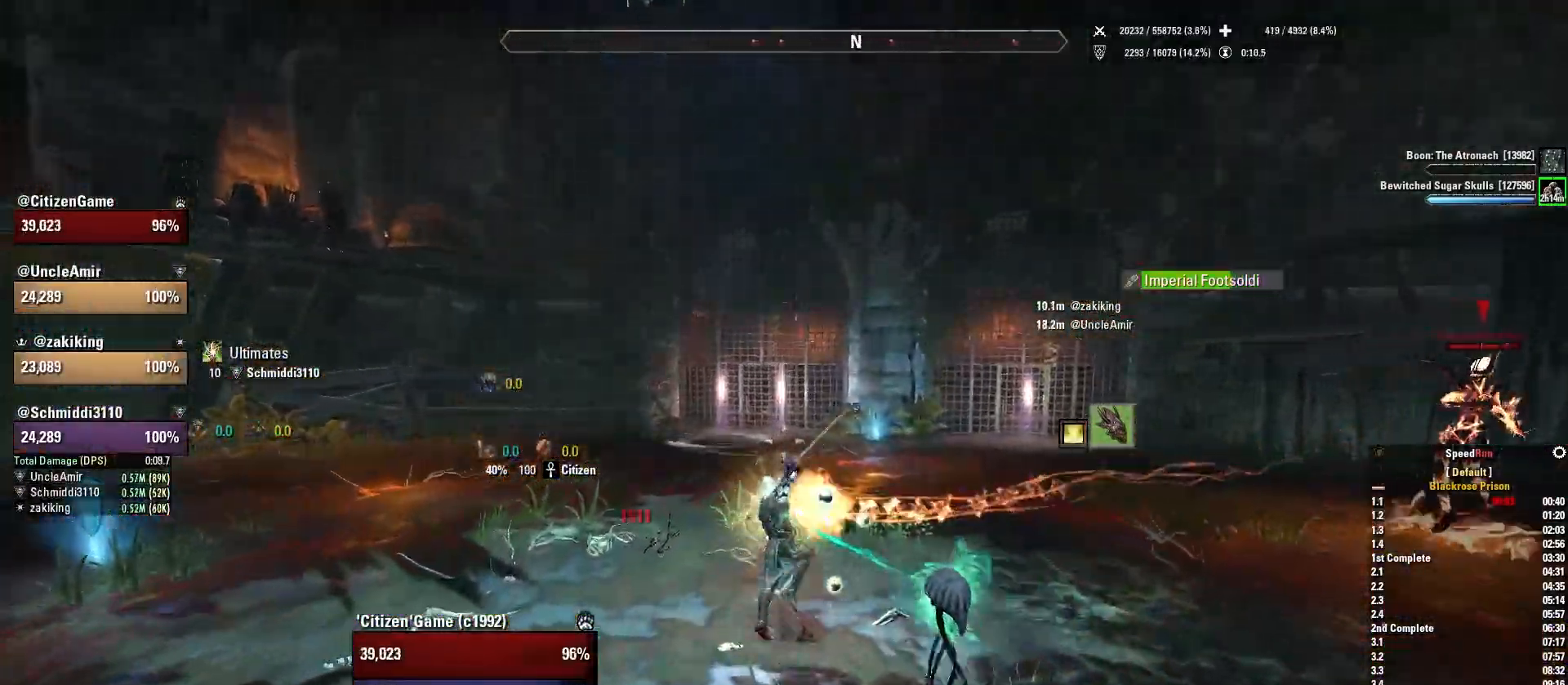
{"keys": ["a", "w"], "mouse": [], "events": [[400, "a", "down"], [433, "w", "down"]]}
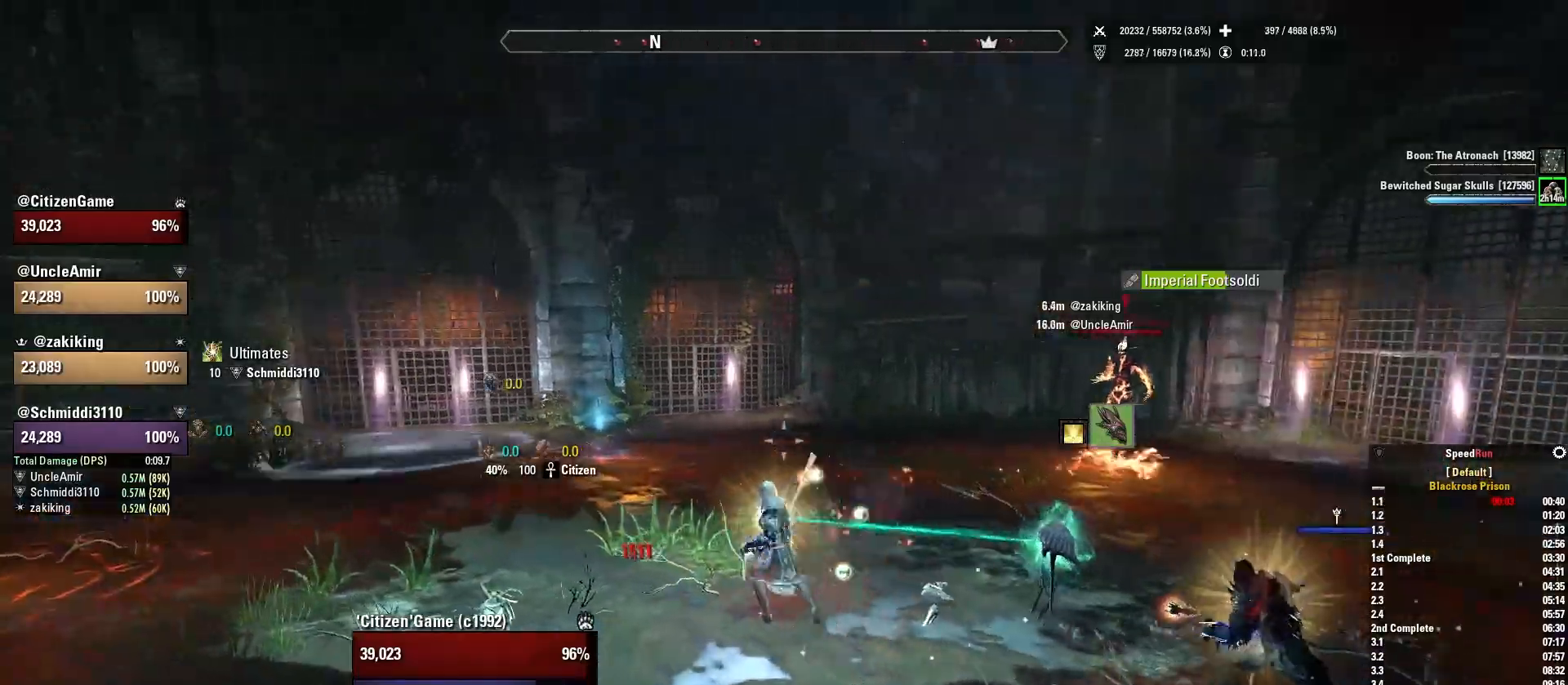
{"keys": [], "mouse": [], "events": [[34, "a", "up"], [67, "w", "up"], [334, "1", "down"], [467, "1", "up"]]}
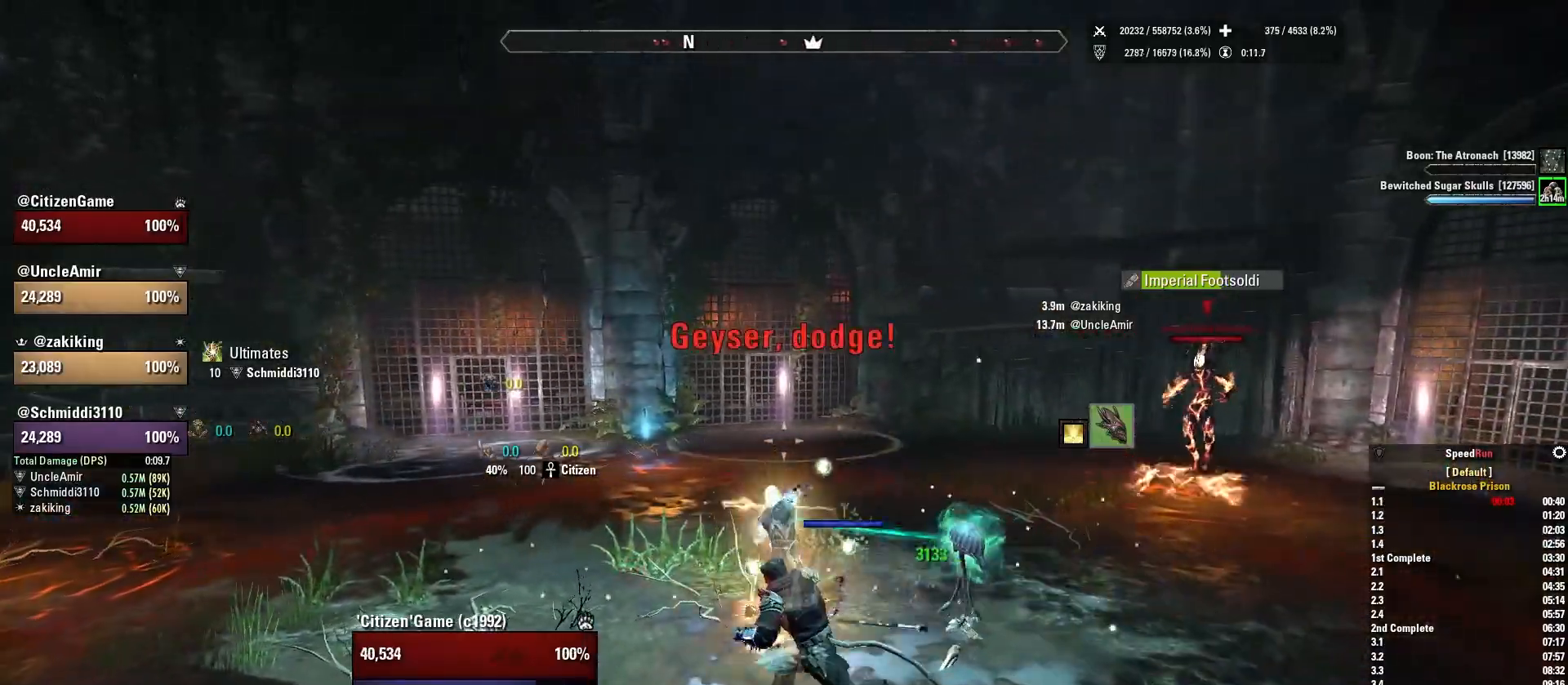
{"keys": ["s"], "mouse": [], "events": [[300, "d", "down"], [367, "s", "down"], [500, "d", "up"]]}
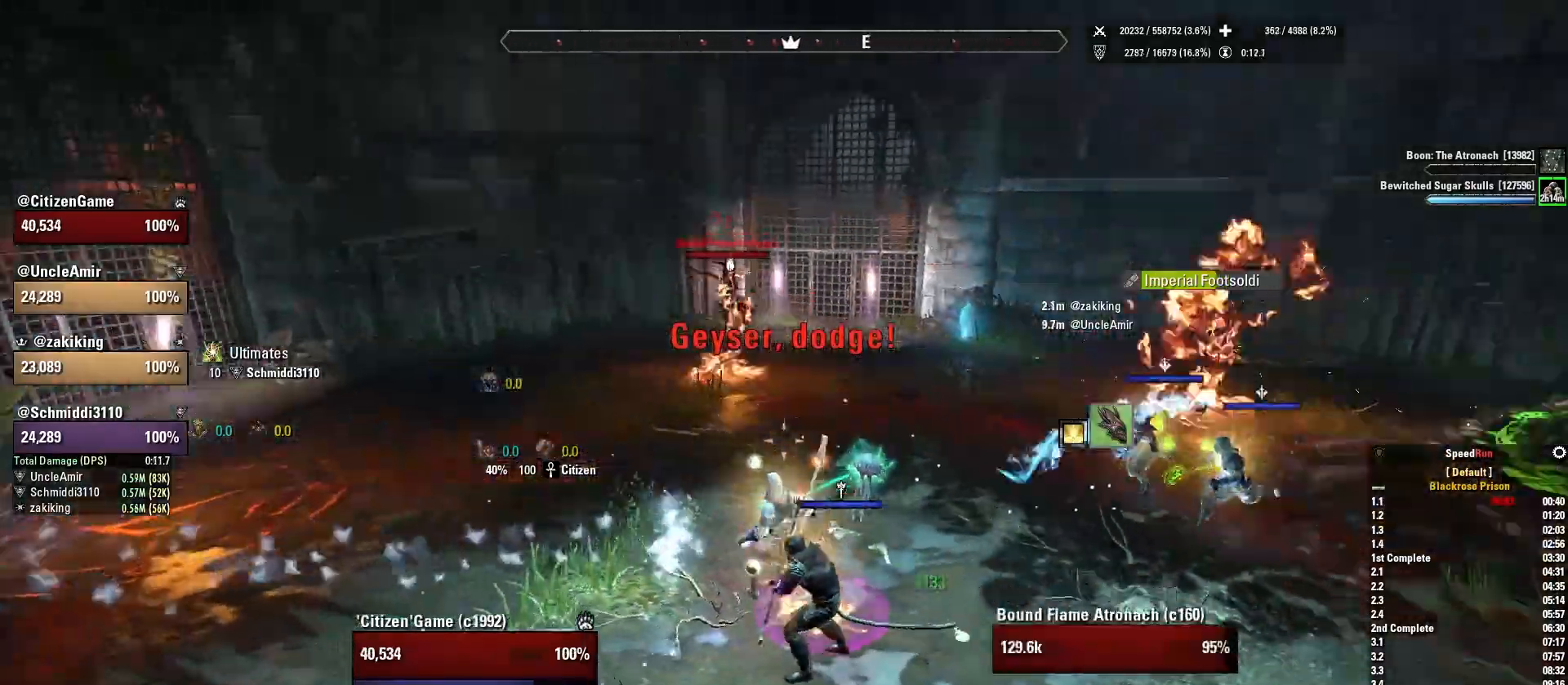
{"keys": [], "mouse": [], "events": [[34, "q", "down"], [200, "q", "up"], [434, "s", "up"]]}
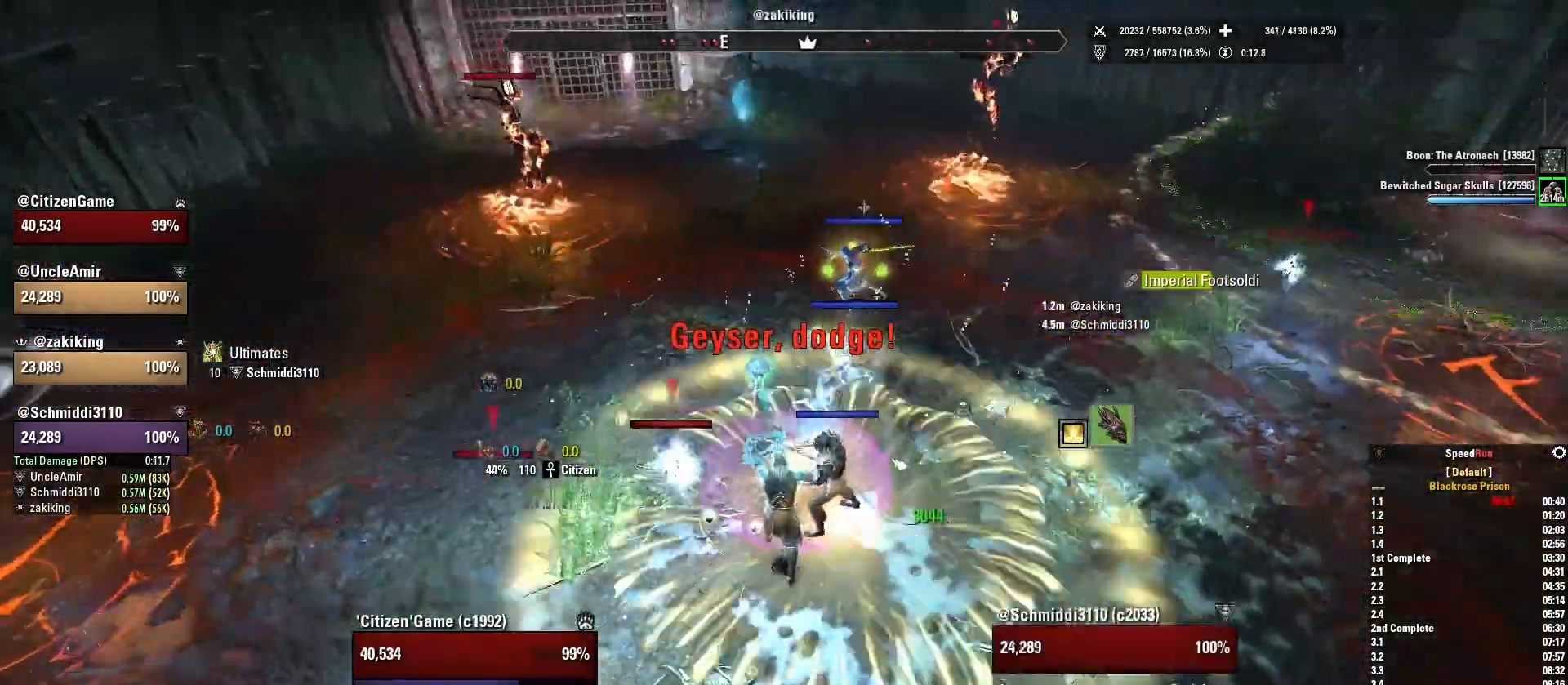
{"keys": ["d", "s"], "mouse": [], "events": [[66, "1", "down"], [166, "1", "up"], [367, "d", "down"], [467, "s", "down"]]}
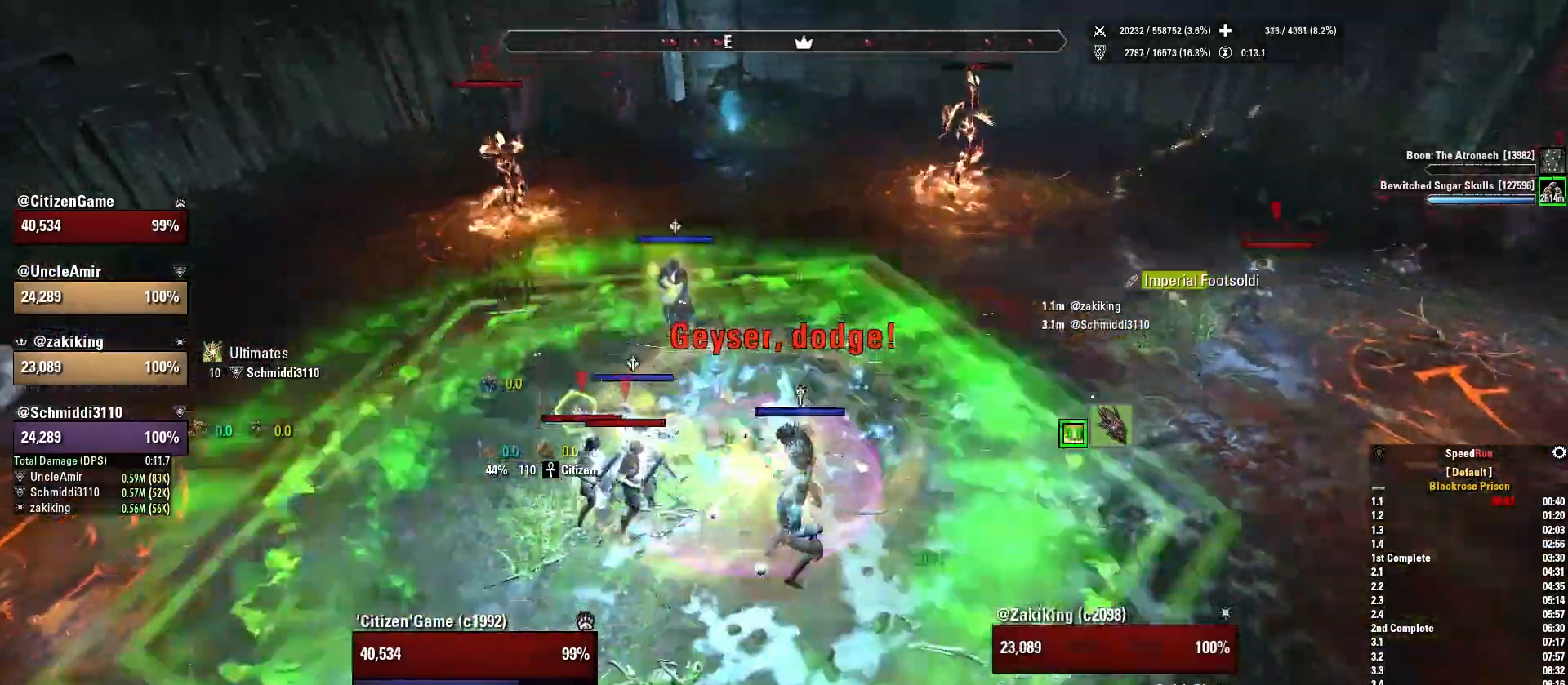
{"keys": ["w"], "mouse": [], "events": [[67, "d", "up"], [167, "s", "up"], [300, "q", "down"], [434, "q", "up"], [467, "w", "down"]]}
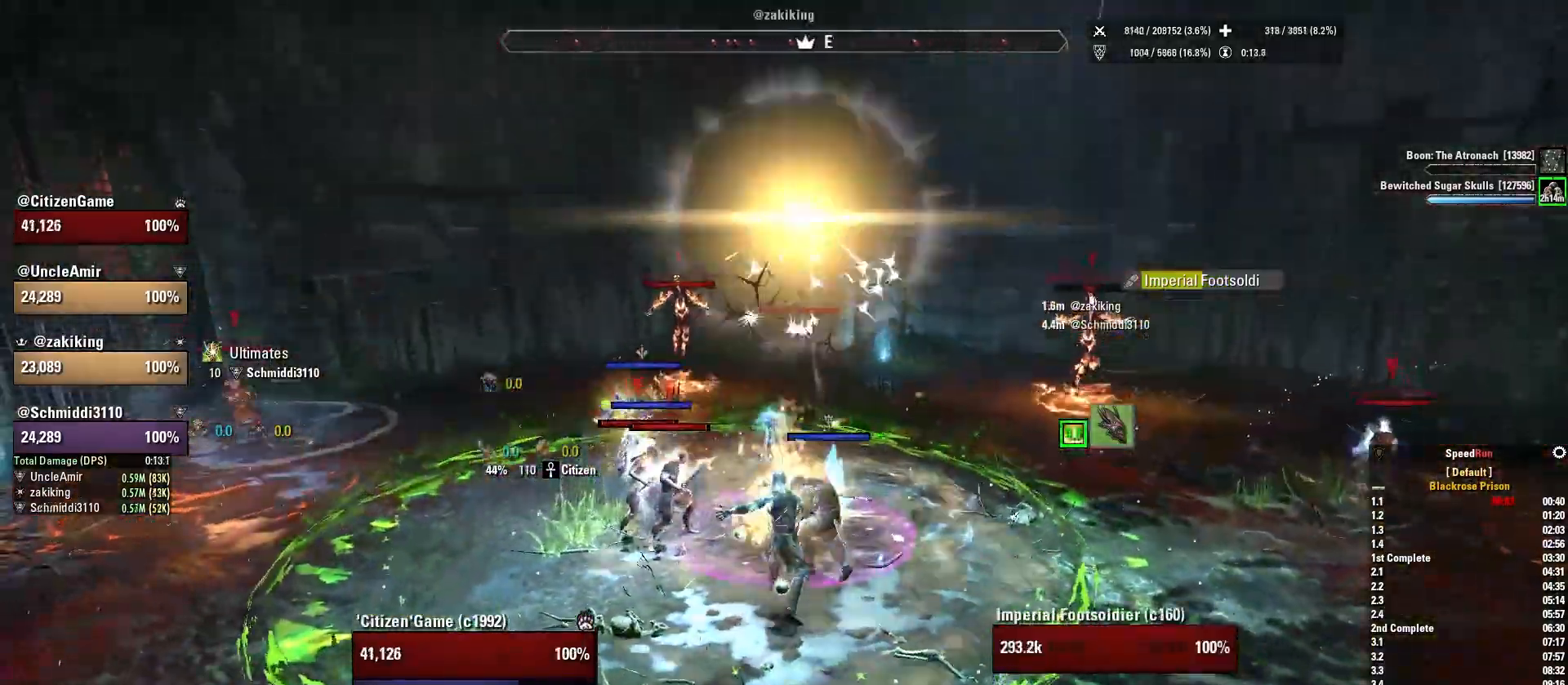
{"keys": ["1", "w"], "mouse": [], "events": [[401, "1", "down"]]}
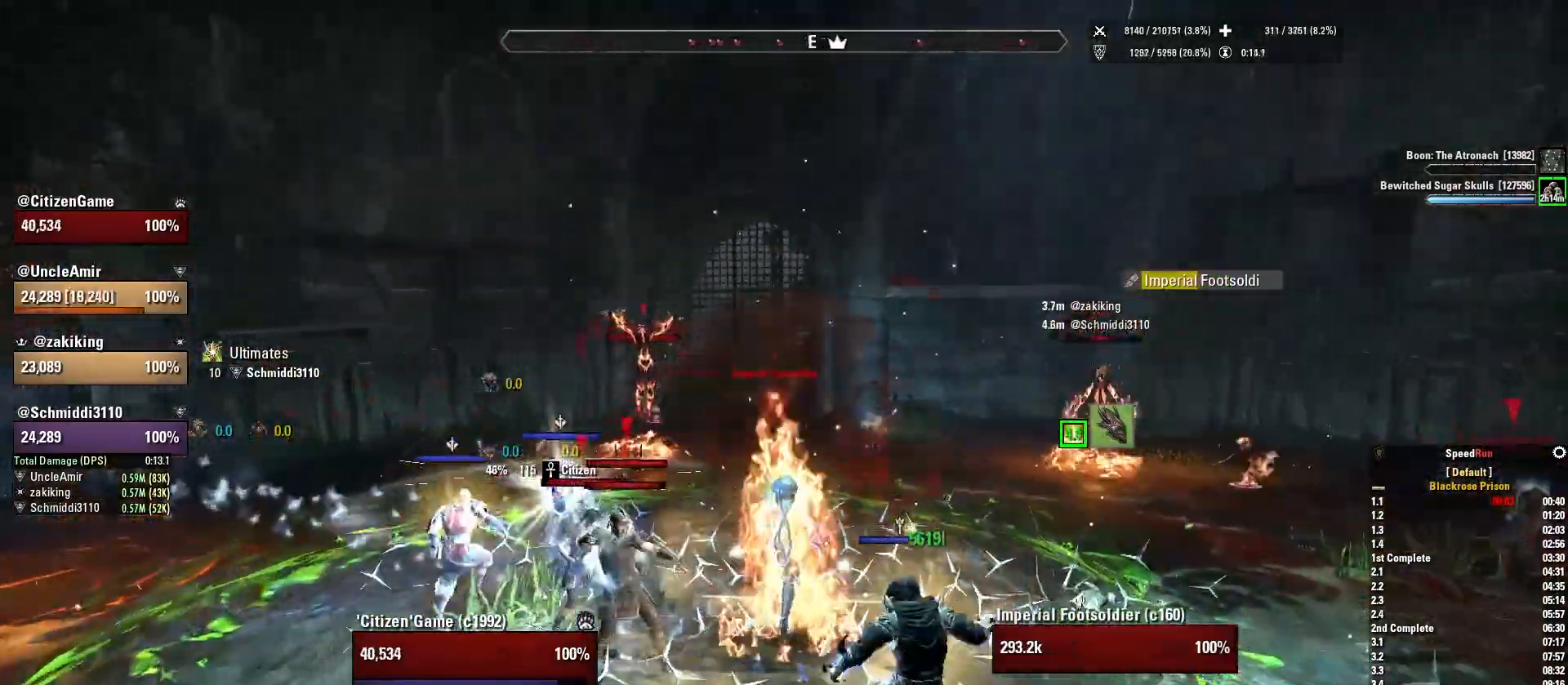
{"keys": ["d"], "mouse": [], "events": [[33, "1", "up"], [33, "w", "up"], [167, "s", "down"], [333, "d", "down"], [400, "s", "up"]]}
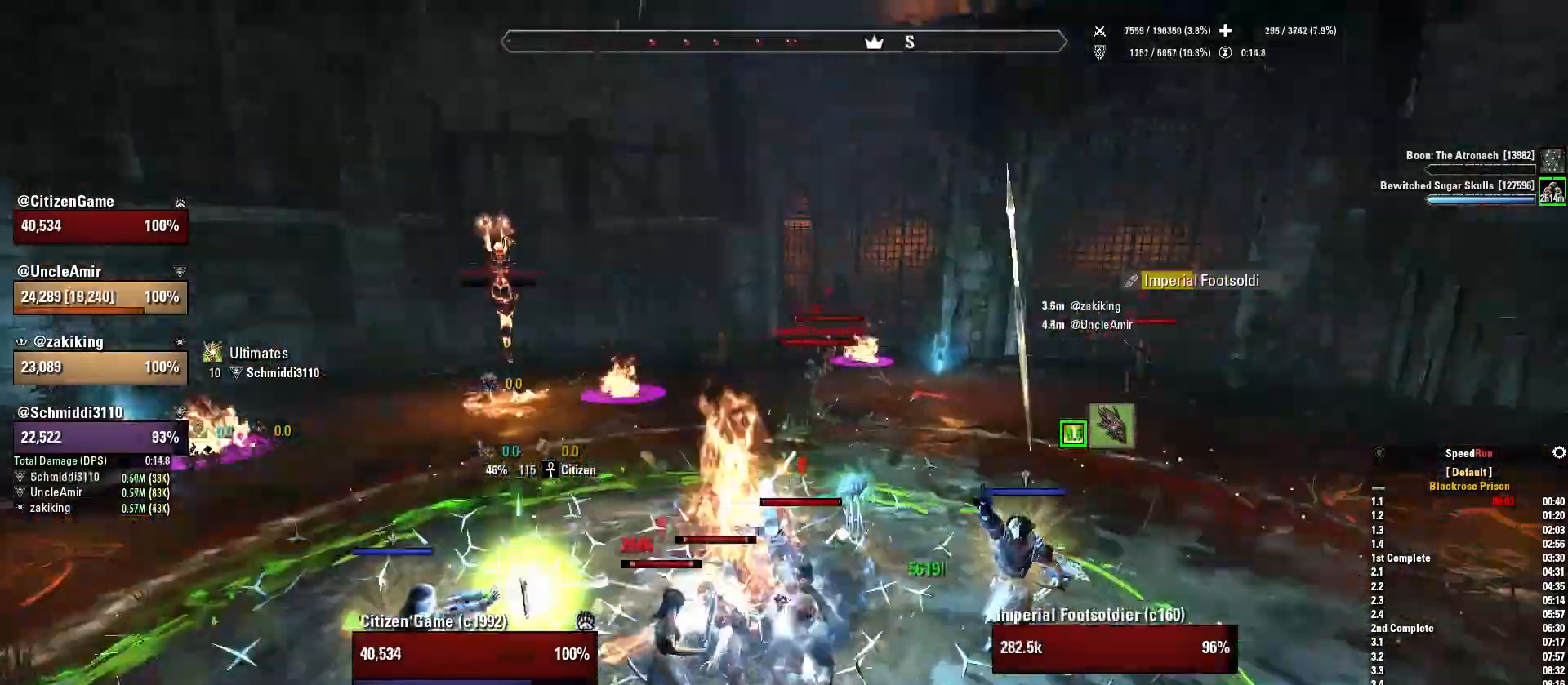
{"keys": [], "mouse": [], "events": [[167, "w", "down"], [401, "d", "up"], [401, "w", "up"]]}
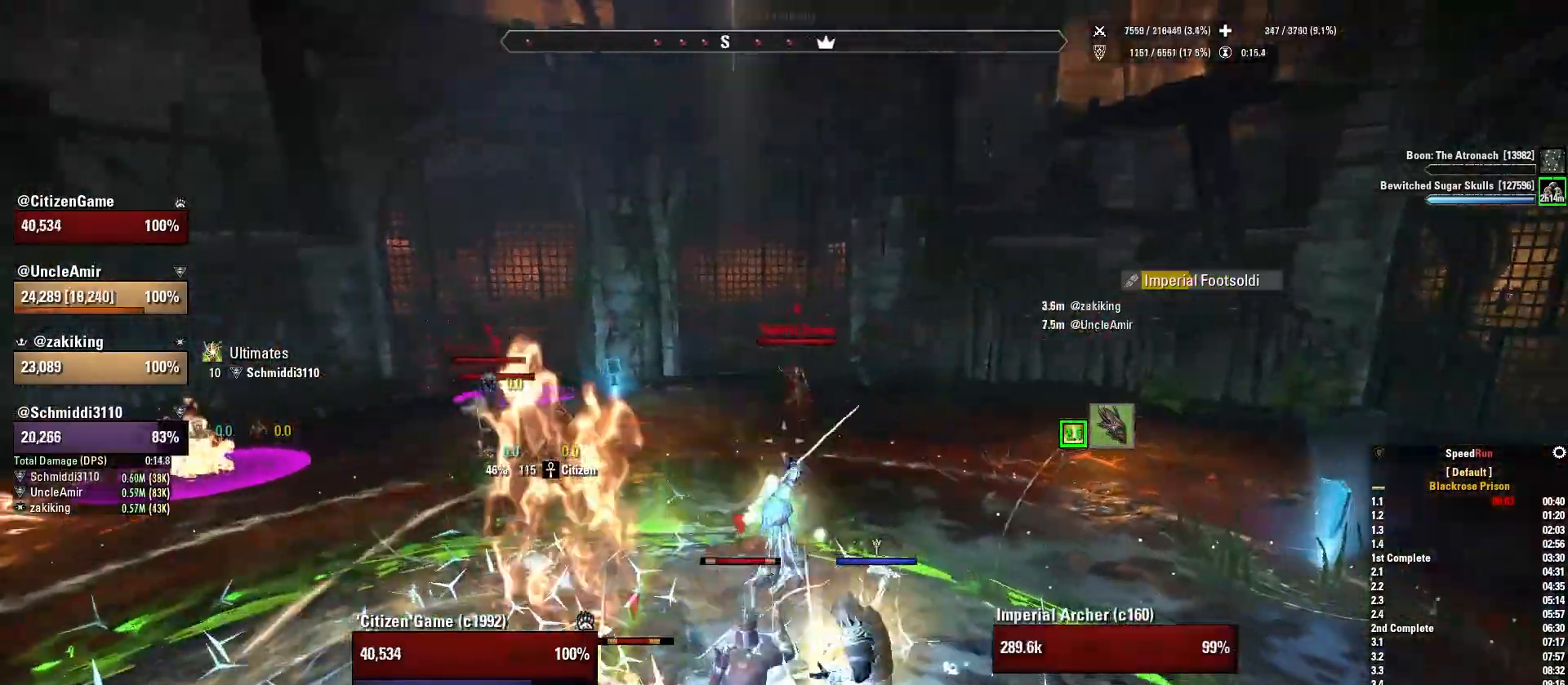
{"keys": ["a"], "mouse": [], "events": [[33, "1", "down"], [133, "1", "up"], [333, "a", "down"]]}
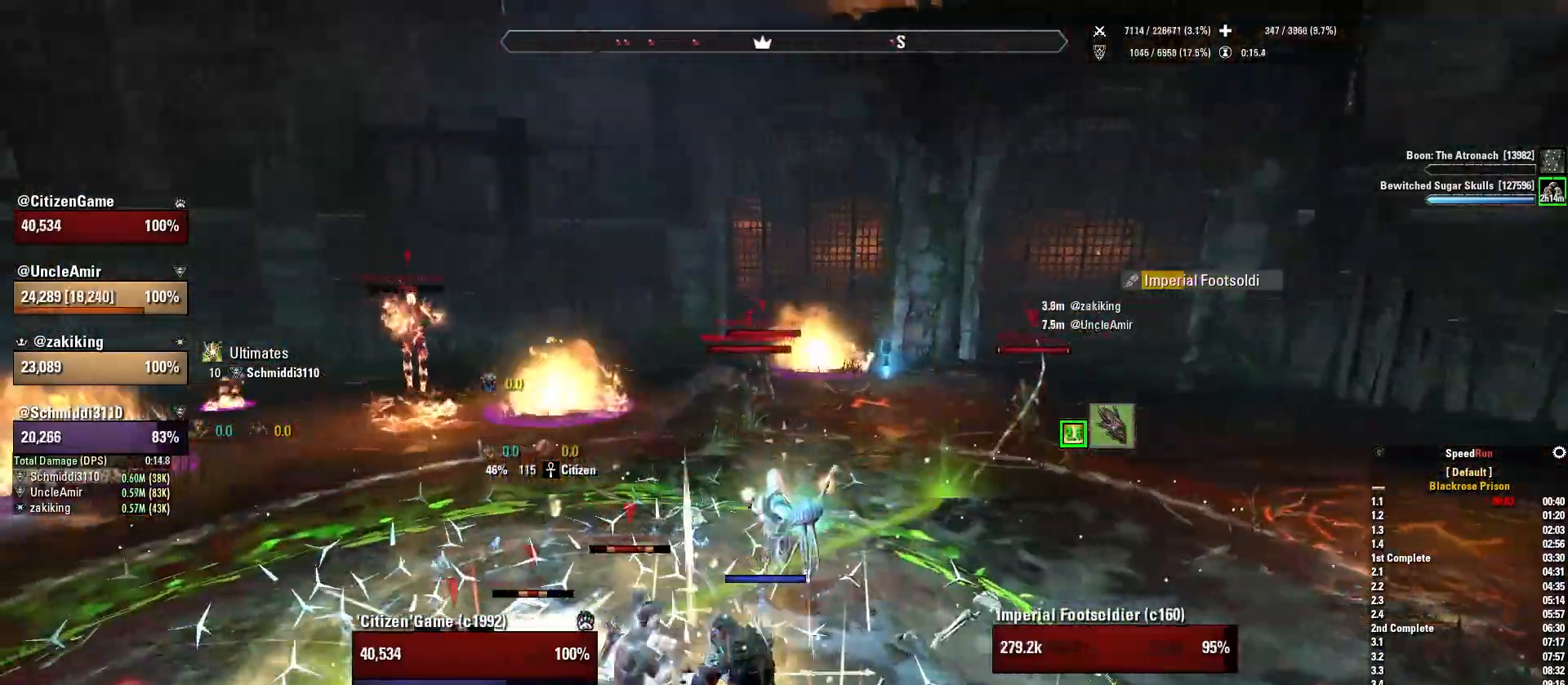
{"keys": ["d", "s"], "mouse": [], "events": [[234, "w", "down"], [334, "a", "up"], [334, "mouse_mb4", "down"], [367, "w", "up"], [434, "d", "down"], [467, "mouse_mb4", "up"], [501, "s", "down"]]}
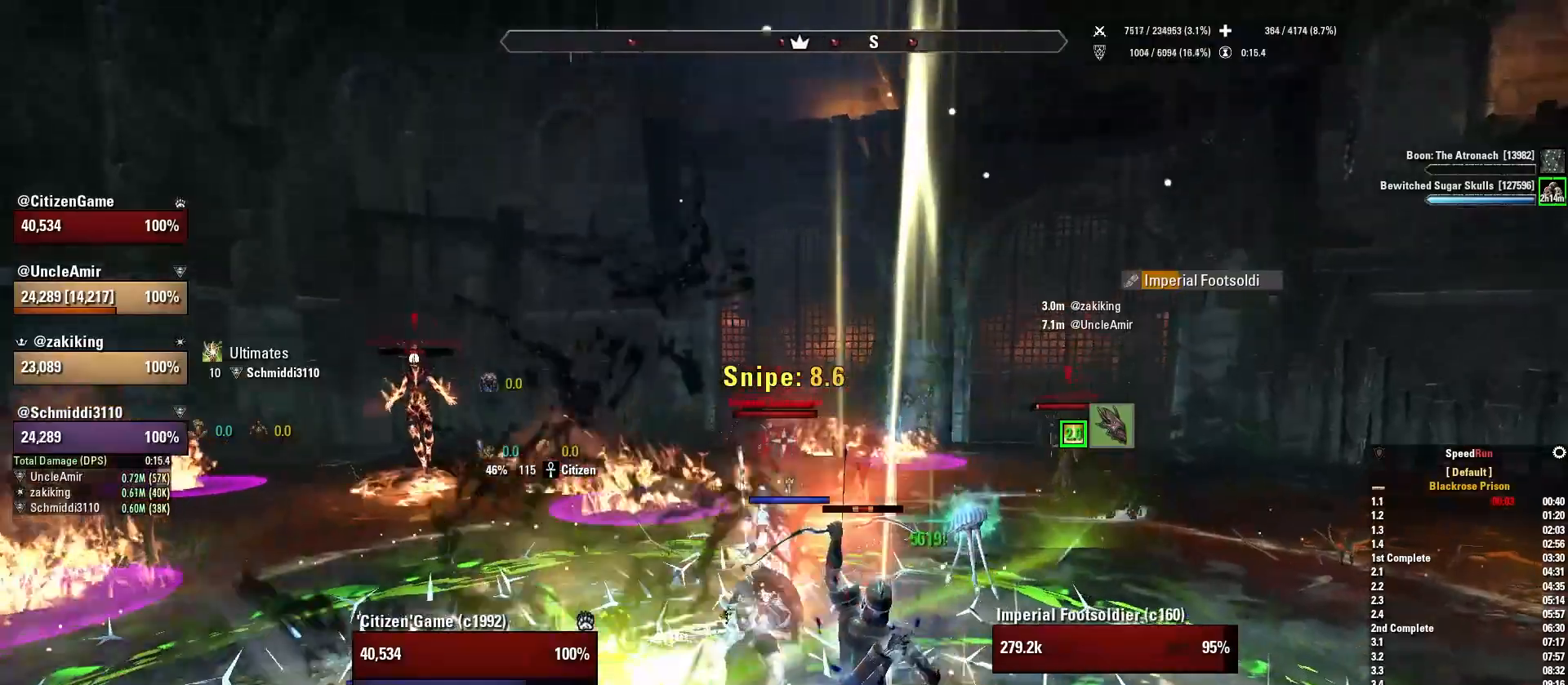
{"keys": ["d", "s"], "mouse": [], "events": [[33, "mouse_mb4", "down"], [100, "d", "up"], [167, "mouse_mb4", "up"], [333, "a", "down"], [467, "d", "down"], [500, "a", "up"]]}
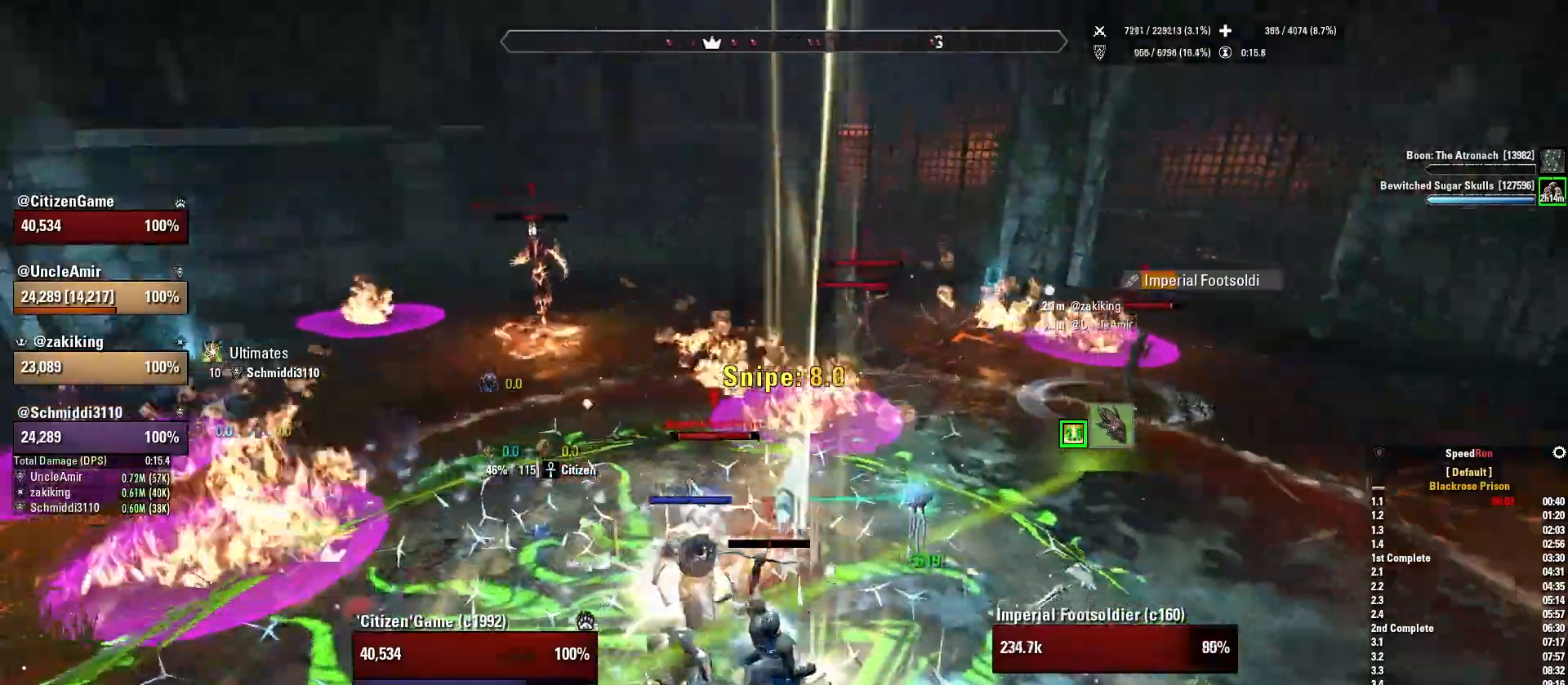
{"keys": ["space"], "mouse": ["right"], "events": [[67, "s", "up"], [200, "mouse_right", "down"], [367, "d", "up"], [501, "space", "down"]]}
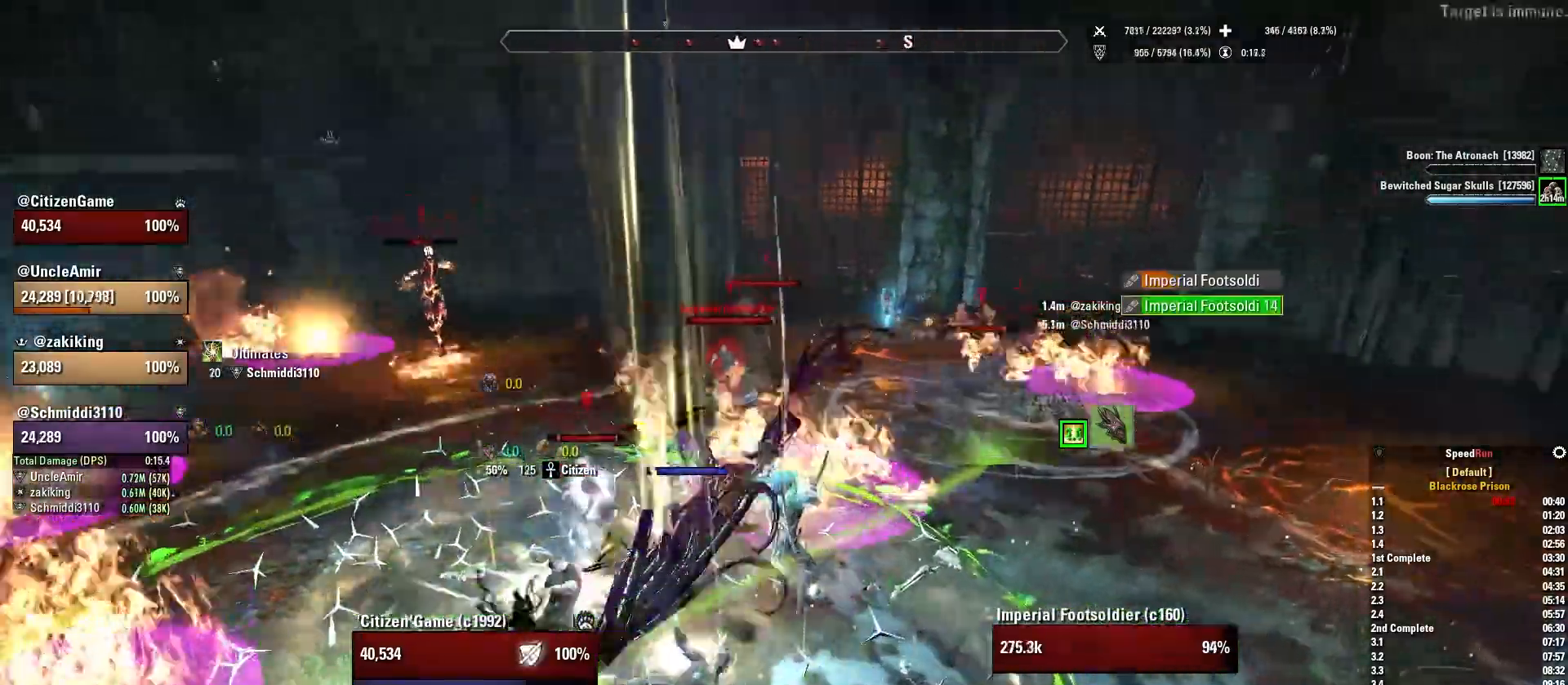
{"keys": [], "mouse": ["mb4"], "events": [[100, "mouse_right", "up"], [167, "space", "up"], [200, "mouse_mb4", "down"], [300, "mouse_mb4", "up"], [400, "mouse_mb4", "down"]]}
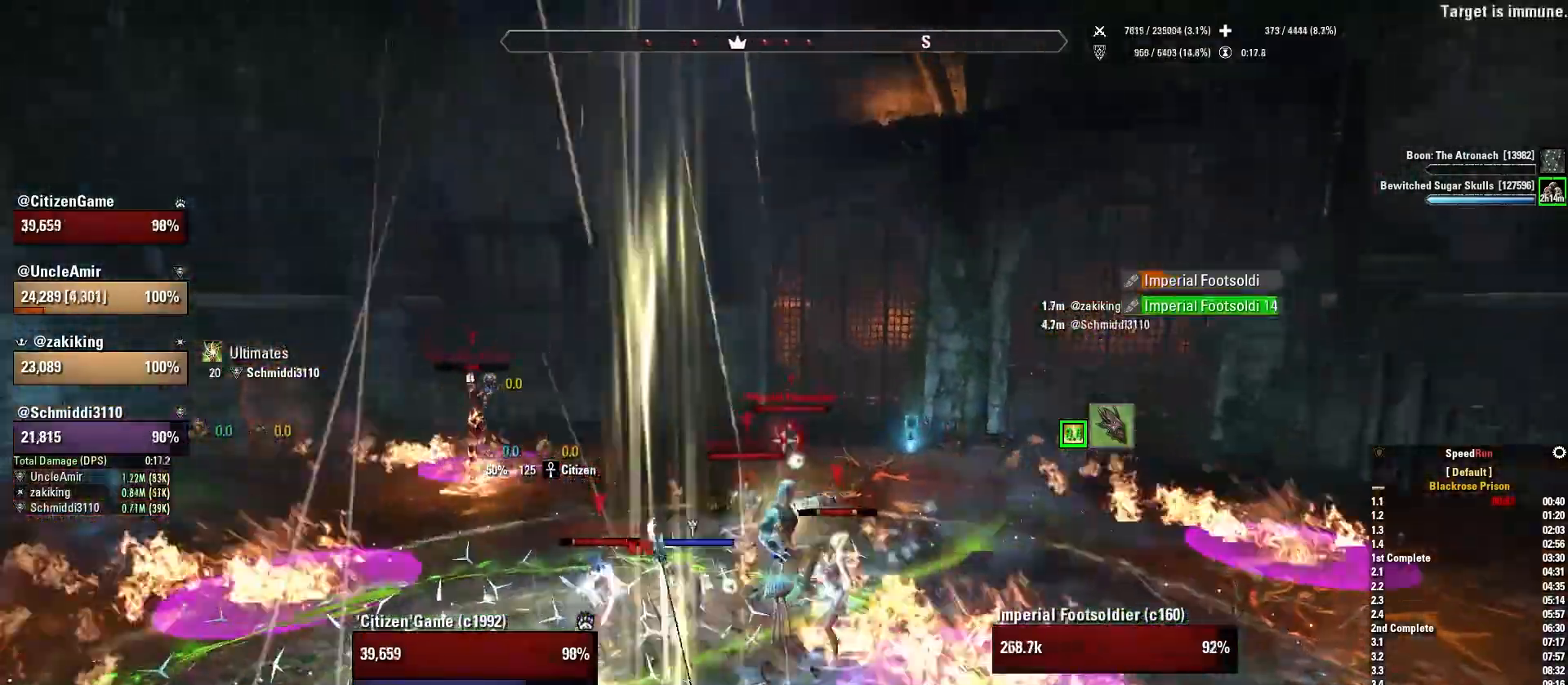
{"keys": ["w"], "mouse": ["right"], "events": [[34, "mouse_mb4", "up"], [100, "mouse_mb4", "down"], [234, "mouse_mb4", "up"], [301, "a", "down"], [367, "w", "down"], [501, "a", "up"], [501, "mouse_right", "down"]]}
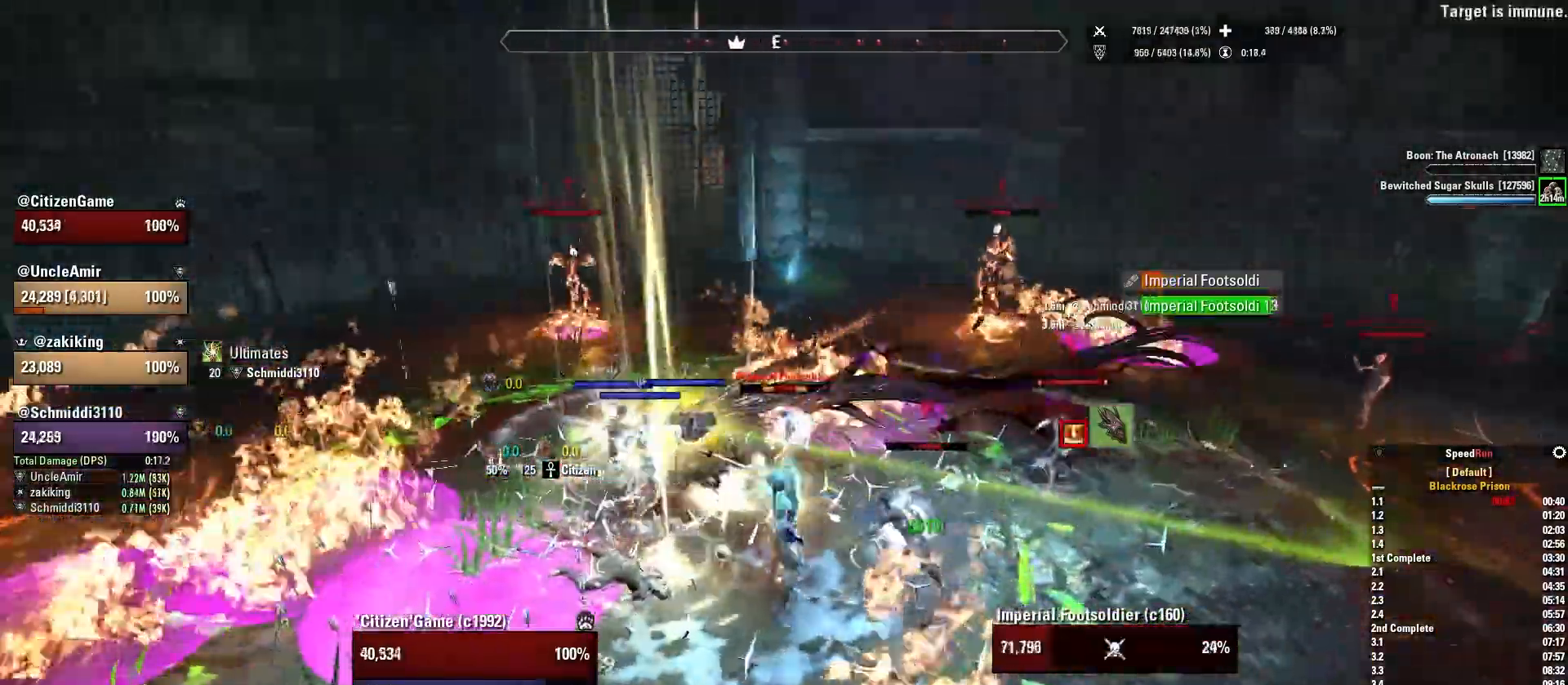
{"keys": ["a", "w"], "mouse": [], "events": [[133, "d", "down"], [167, "mouse_right", "up"], [267, "d", "up"], [467, "a", "down"]]}
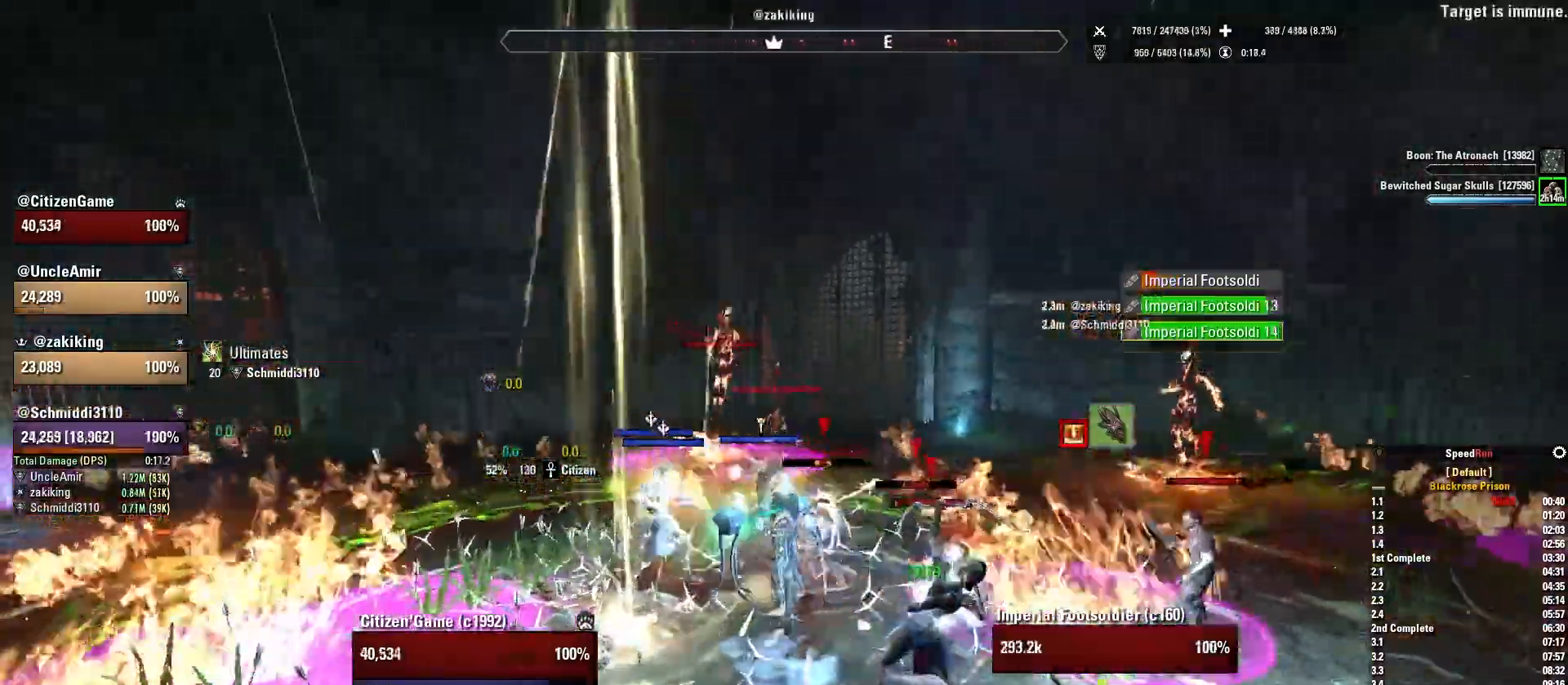
{"keys": ["s"], "mouse": [], "events": [[67, "mouse_mb4", "down"], [100, "a", "up"], [200, "mouse_mb4", "up"], [200, "w", "up"], [267, "mouse_mb4", "down"], [301, "s", "down"], [401, "mouse_mb4", "up"]]}
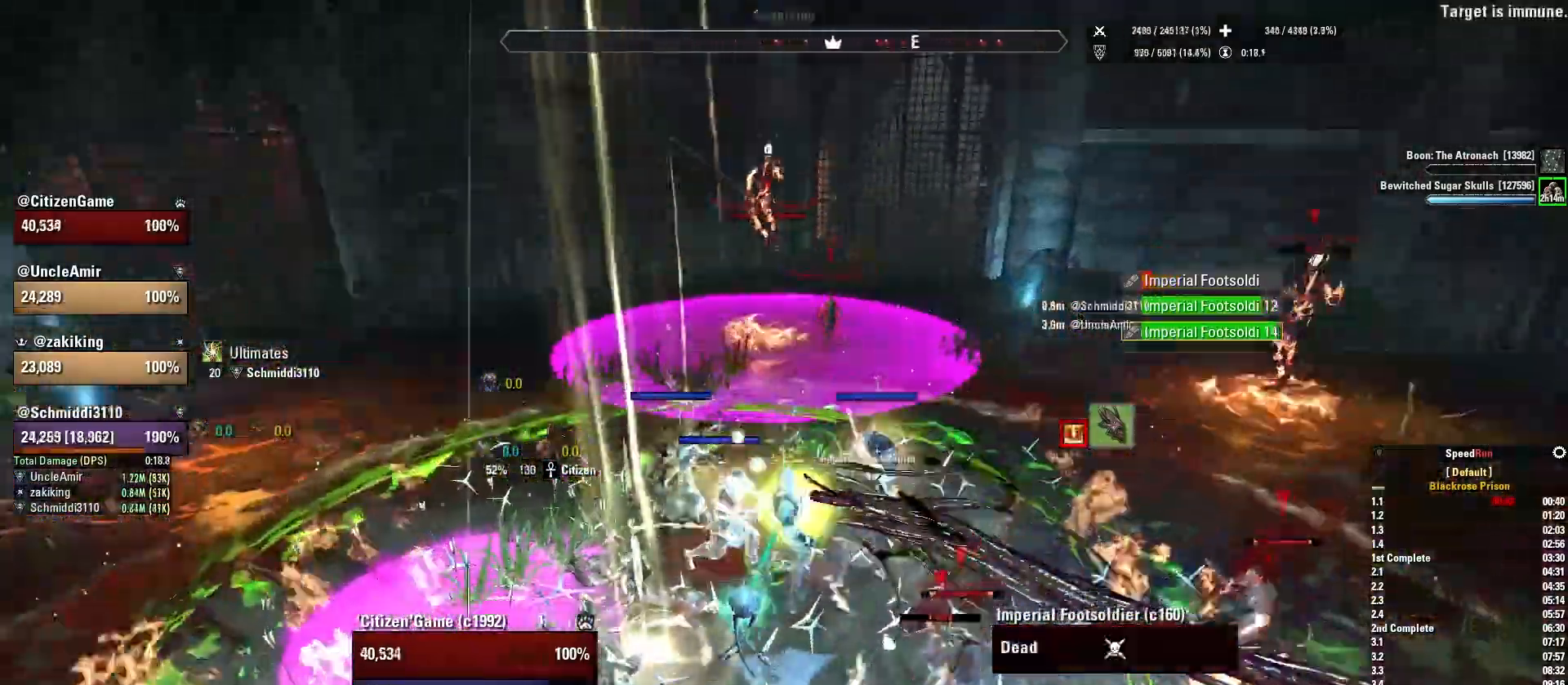
{"keys": ["d"], "mouse": [], "events": [[233, "d", "down"], [333, "mouse_left", "down"], [333, "s", "up"], [467, "mouse_left", "up"]]}
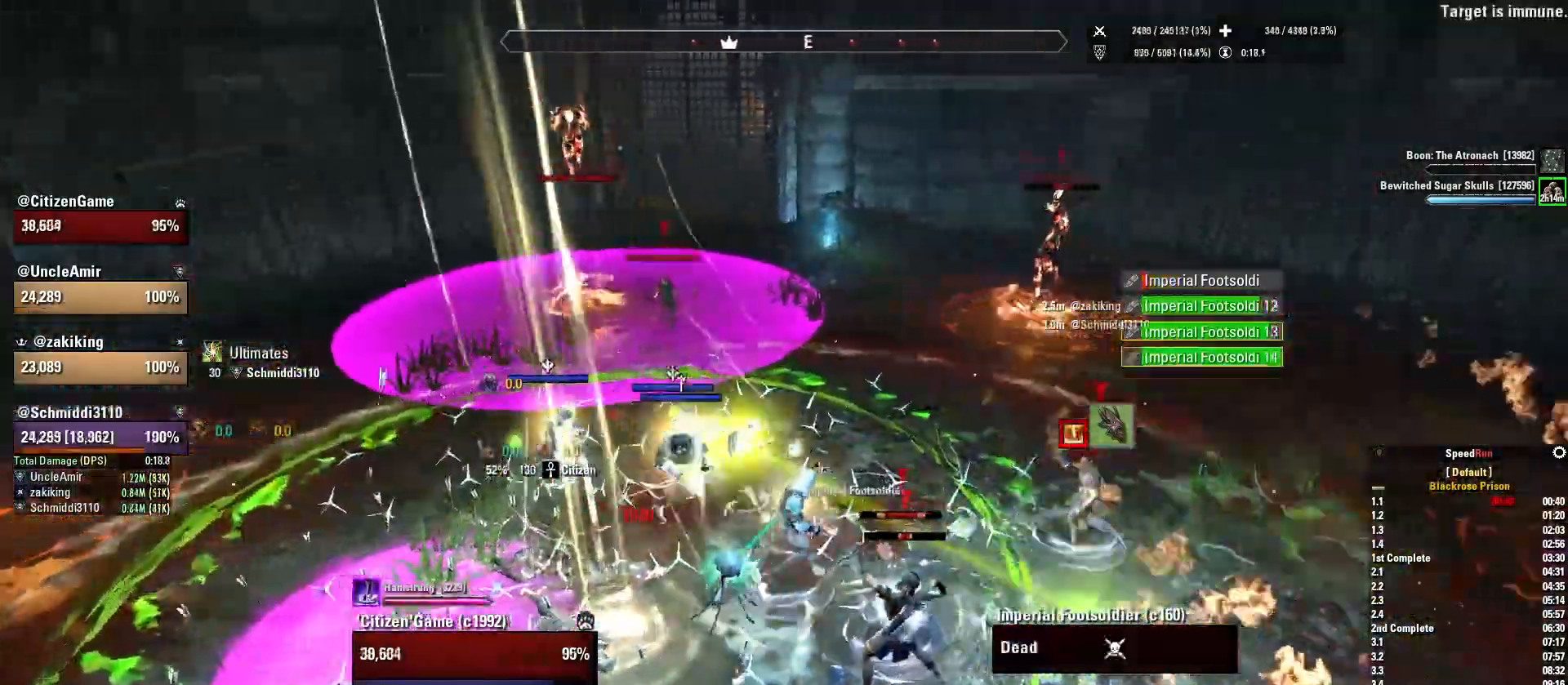
{"keys": ["d", "w"], "mouse": [], "events": [[34, "d", "up"], [34, "w", "down"], [67, "mouse_left", "down"], [167, "4", "down"], [167, "mouse_left", "up"], [267, "mouse_left", "down"], [301, "4", "up"], [367, "mouse_left", "up"], [467, "d", "down"]]}
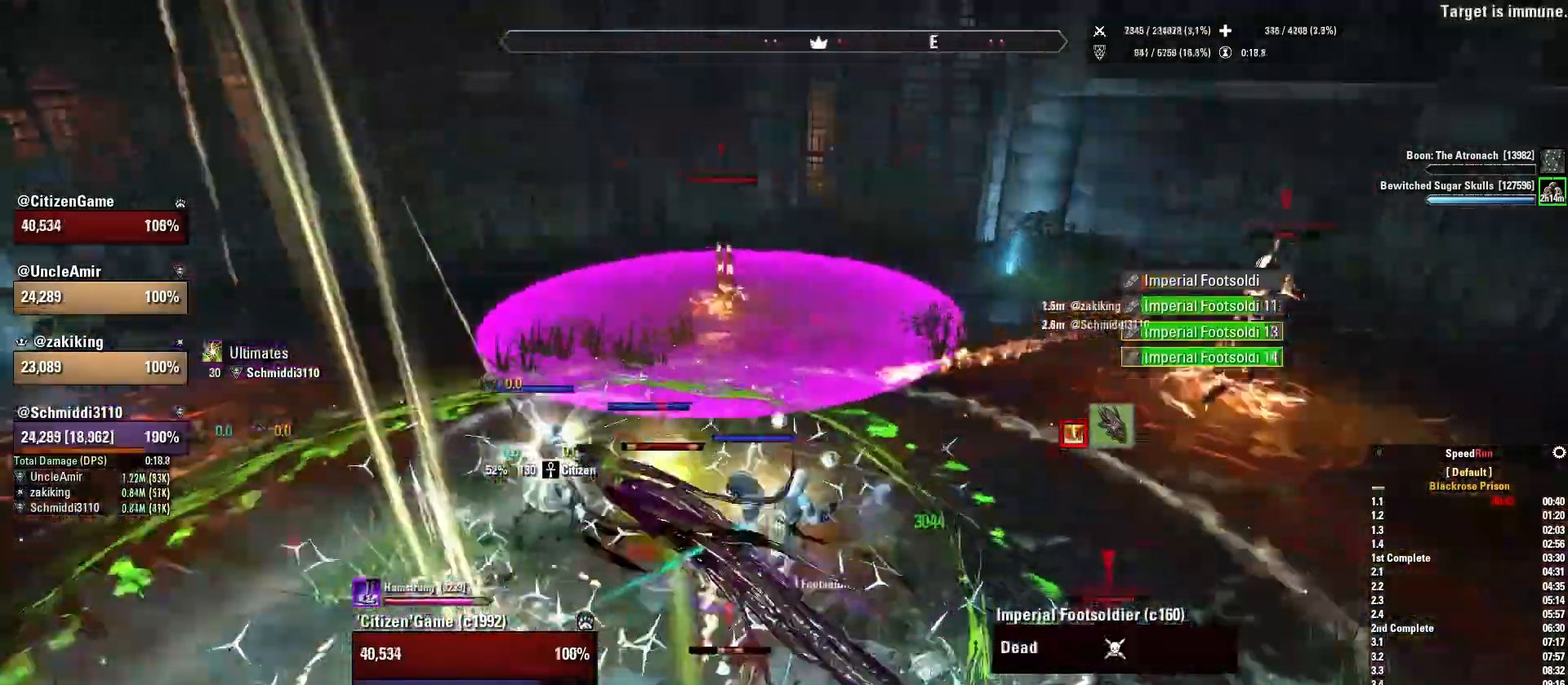
{"keys": ["d", "shift", "w"], "mouse": [], "events": [[33, "w", "up"], [267, "w", "down"], [300, "shift", "down"]]}
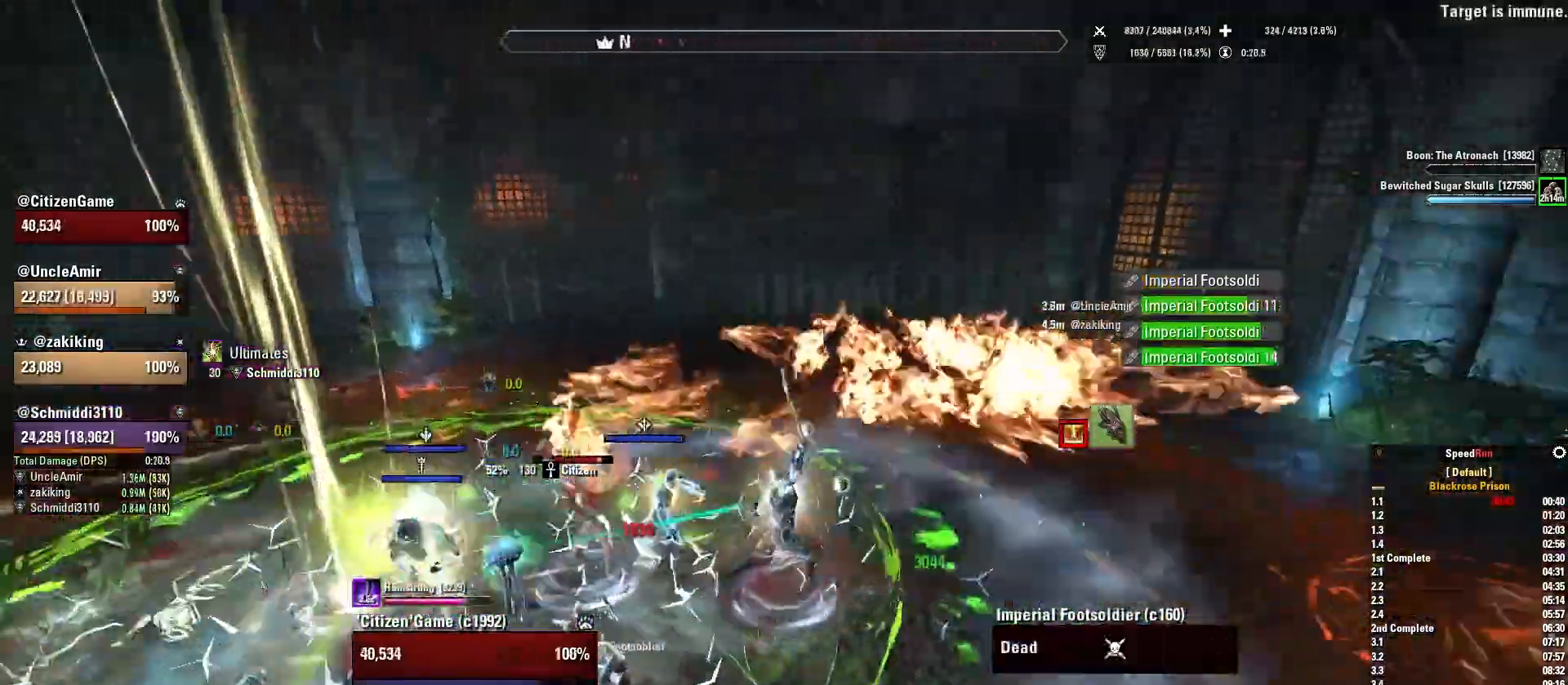
{"keys": ["d"], "mouse": [], "events": [[301, "shift", "up"], [434, "w", "up"]]}
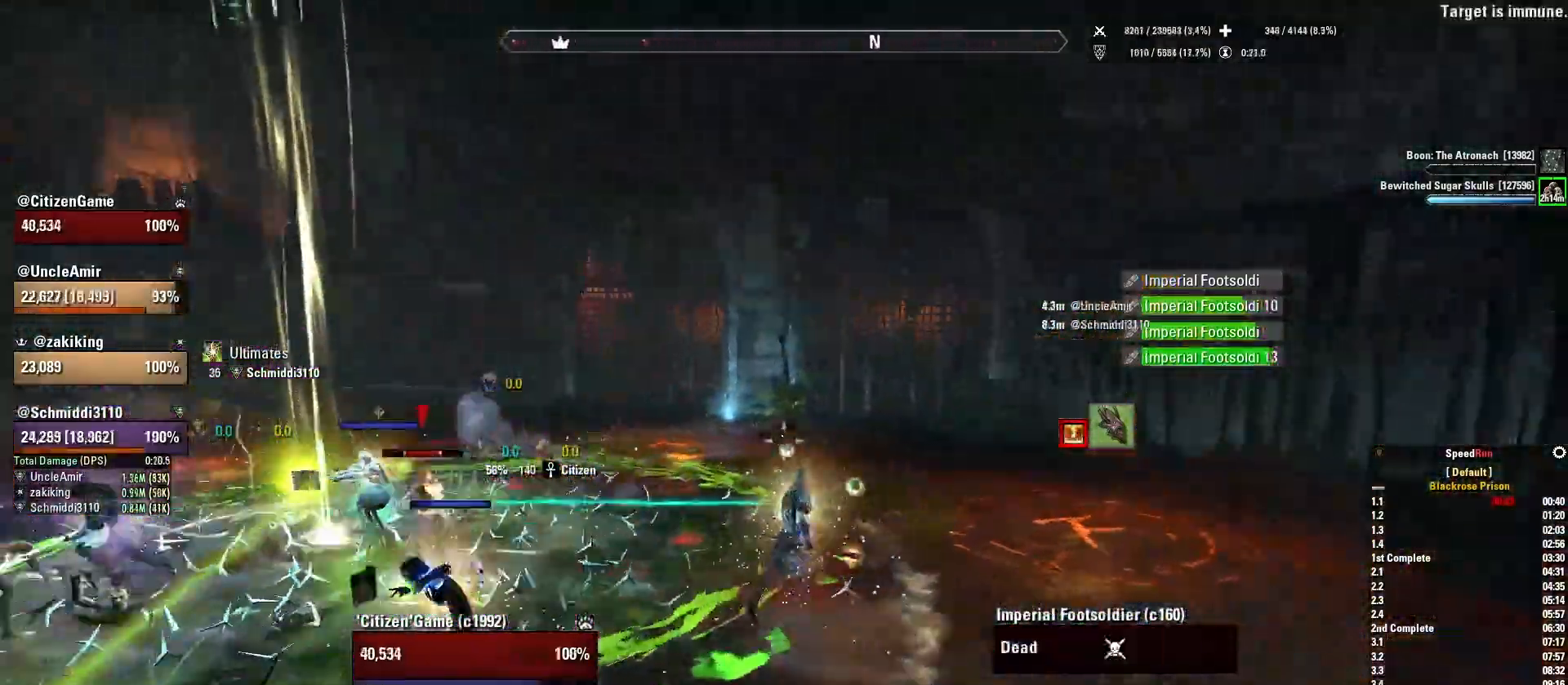
{"keys": ["d"], "mouse": [], "events": [[233, "1", "down"], [333, "1", "up"]]}
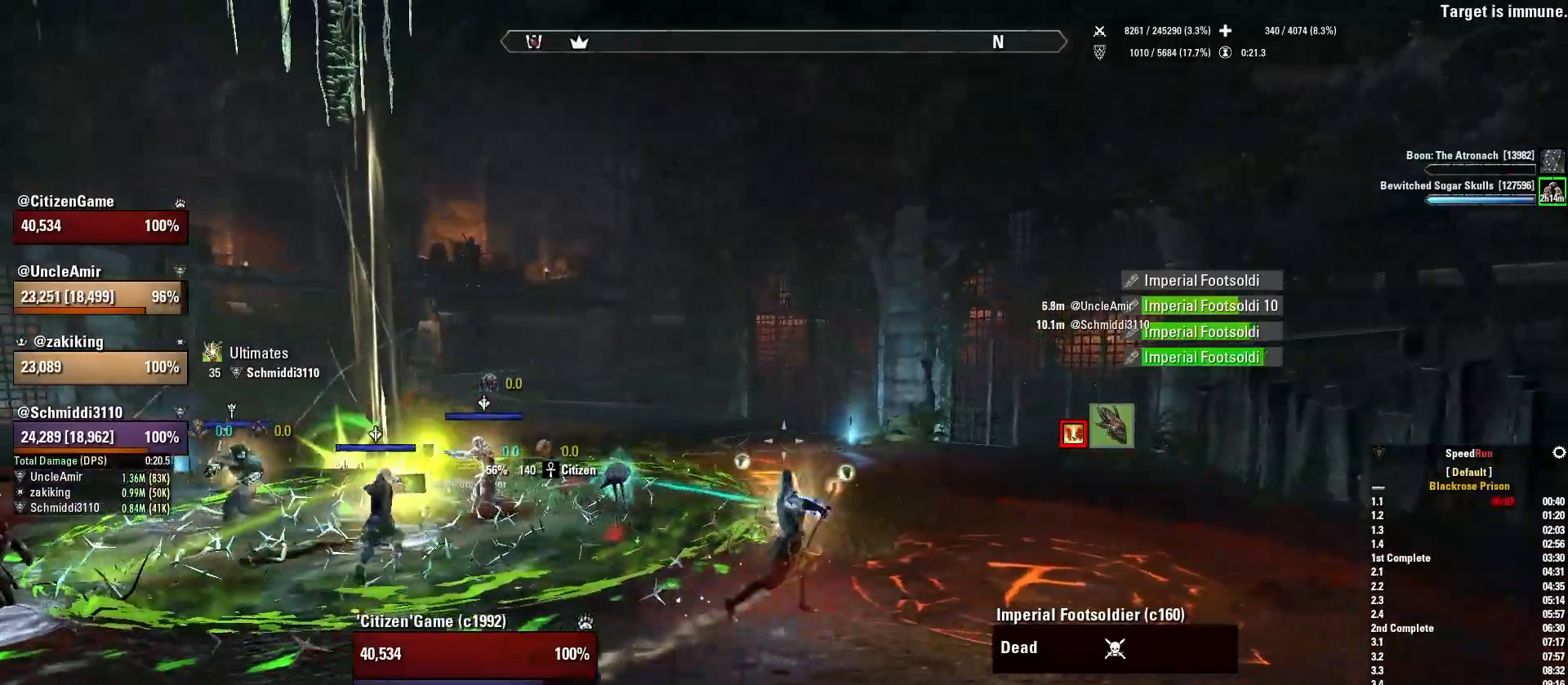
{"keys": ["d"], "mouse": [], "events": []}
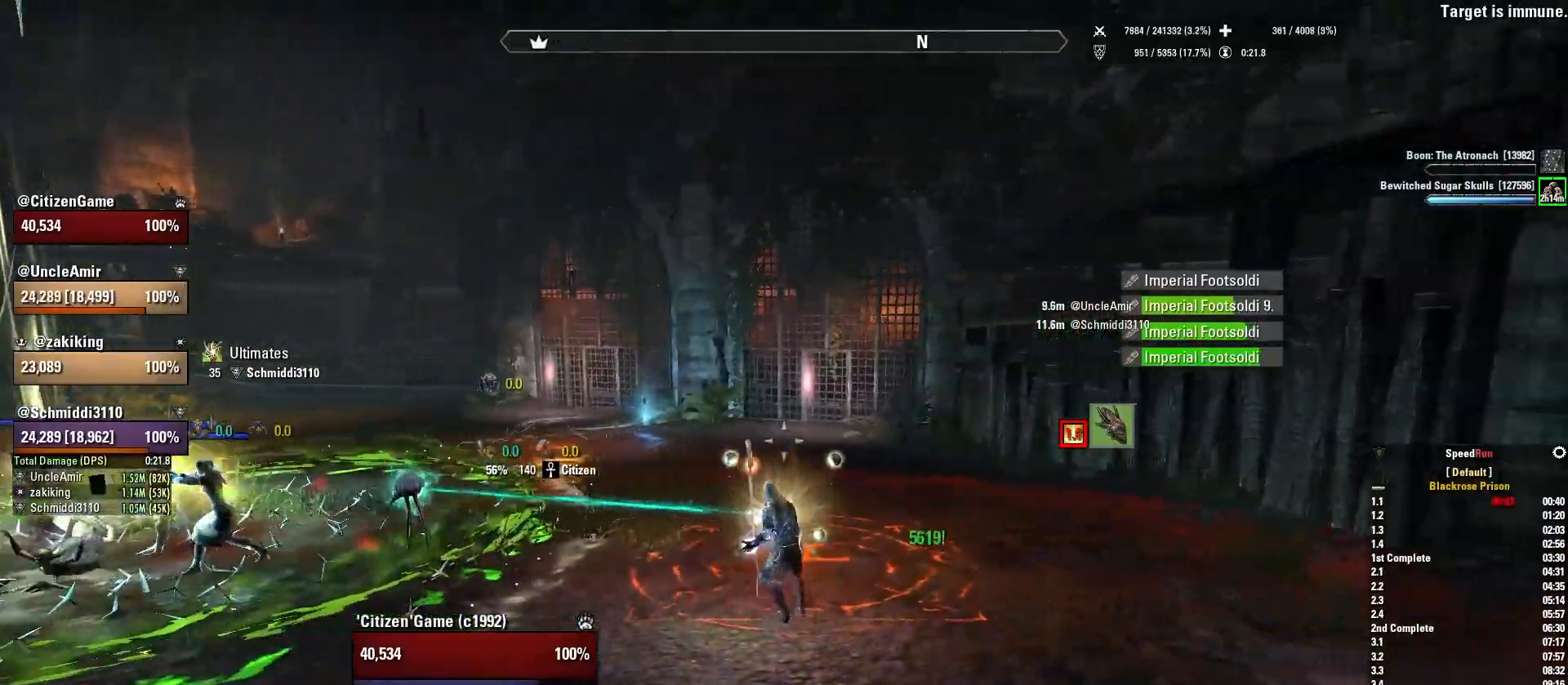
{"keys": [], "mouse": [], "events": [[67, "1", "down"], [133, "d", "up"], [233, "1", "up"]]}
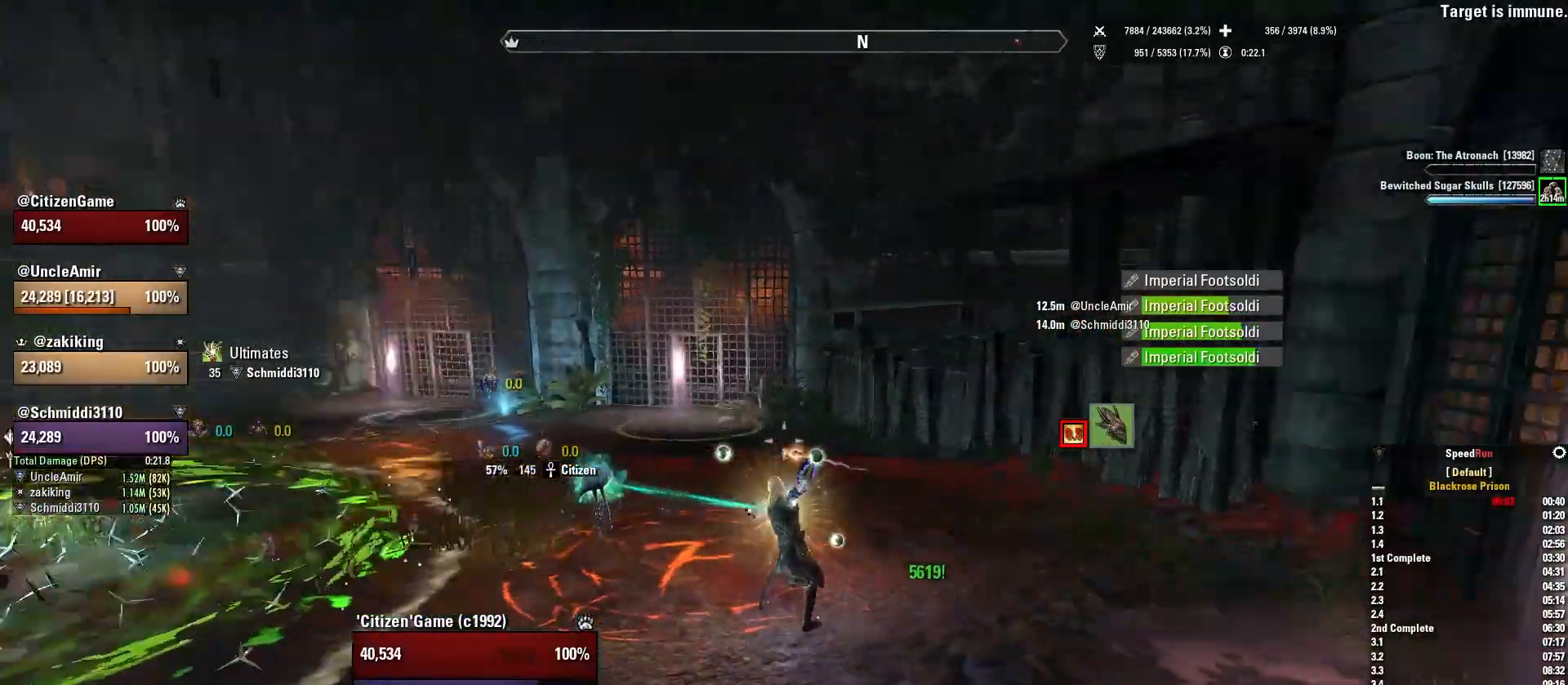
{"keys": ["a", "w"], "mouse": [], "events": [[167, "w", "down"], [367, "a", "down"]]}
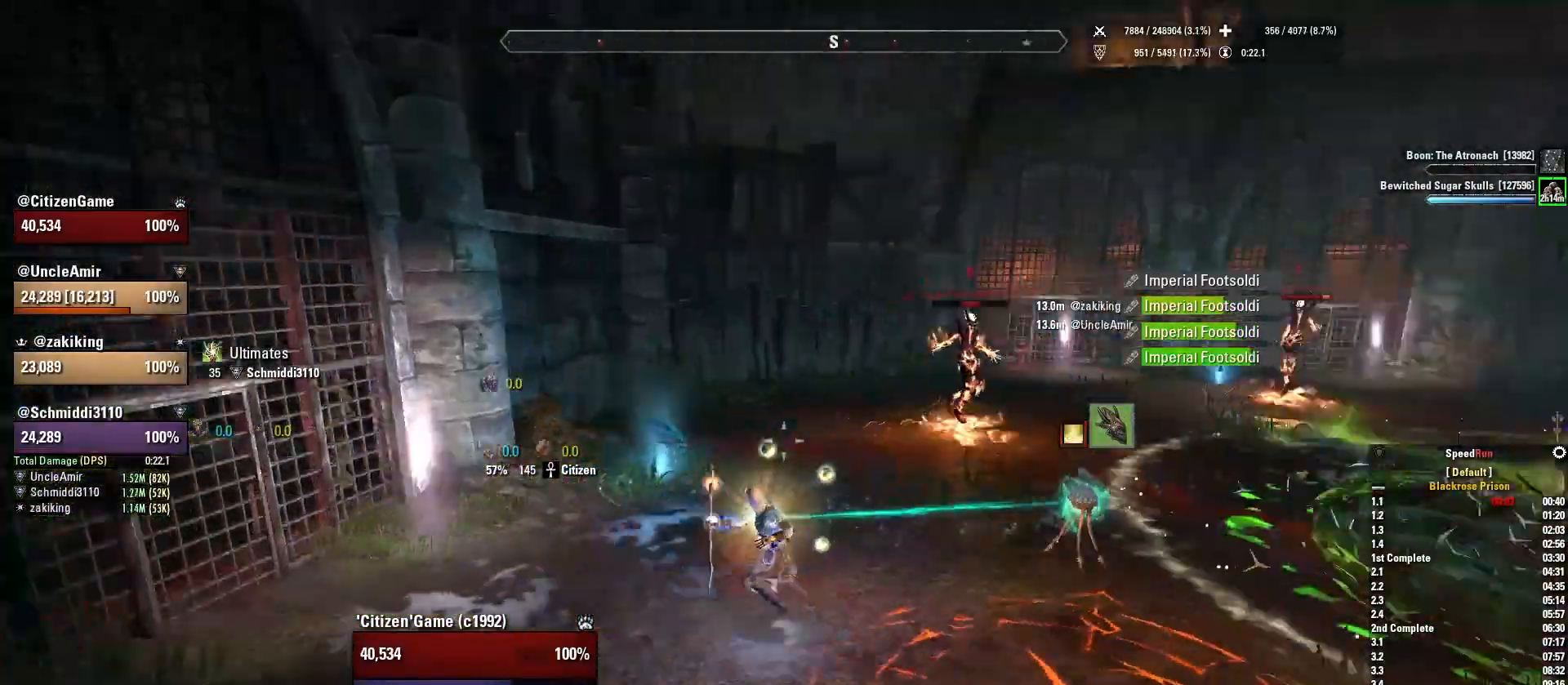
{"keys": [], "mouse": [], "events": [[100, "a", "up"], [233, "w", "up"], [400, "1", "down"], [500, "1", "up"]]}